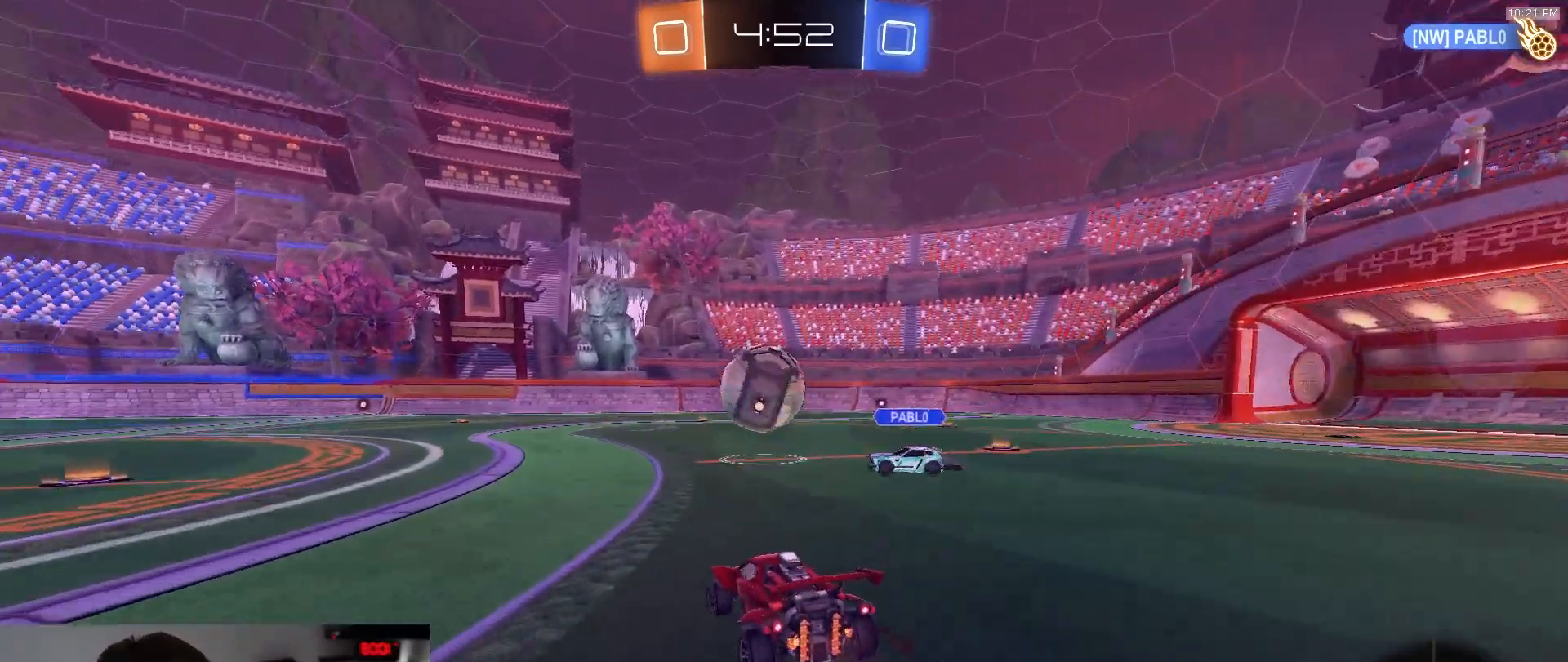
Gameplay with a controller (PlayStation layout); each line is a JSON object with the inputs held at the frame after it (dt_ms = milliseconds from this image to that frame). "events" lists button and stick changes between this image and that frame as [ms after this image, input, new state], when the widget could be followed in between. Not read: L3 R3 TOUCHPAD.
{"dt_ms": 500, "buttons": ["R2"], "left_stick": "center", "right_stick": "center"}
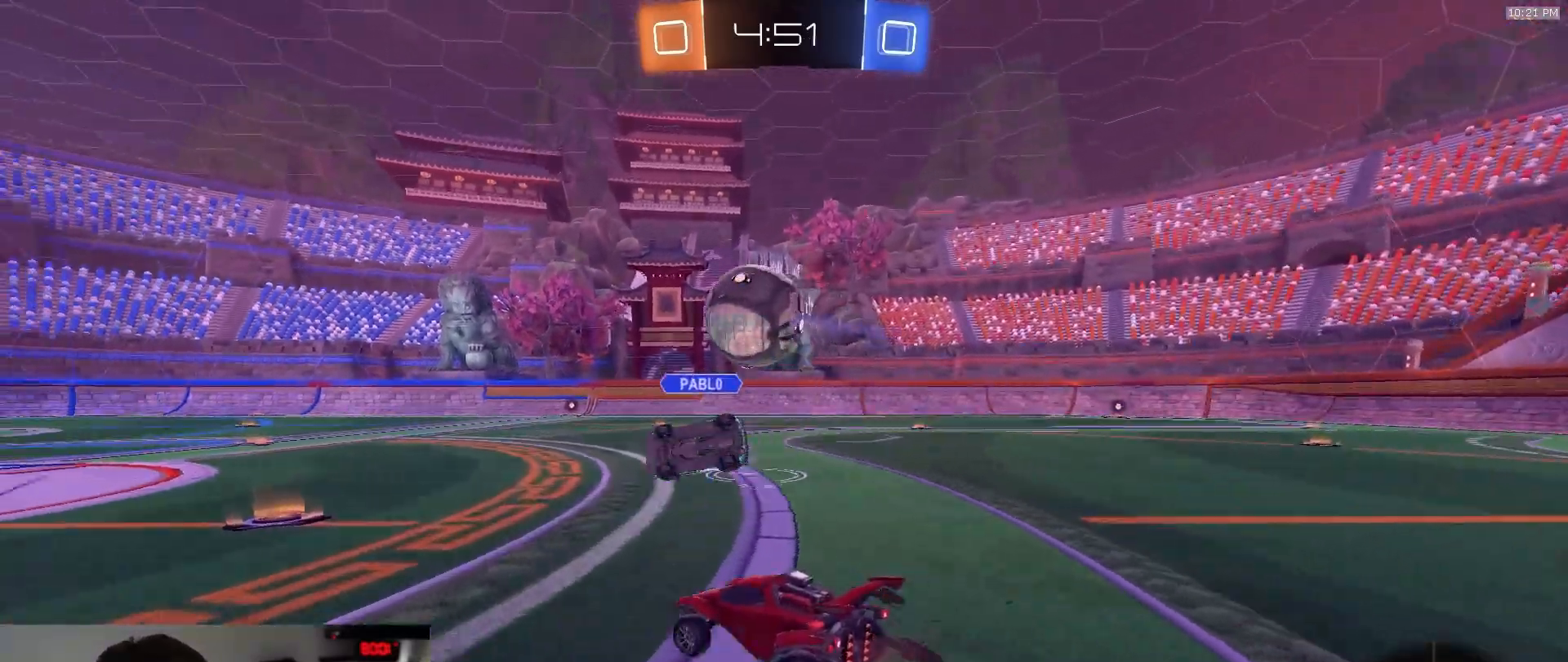
{"dt_ms": 500, "buttons": ["R1", "R2"], "left_stick": "down-right", "right_stick": "center"}
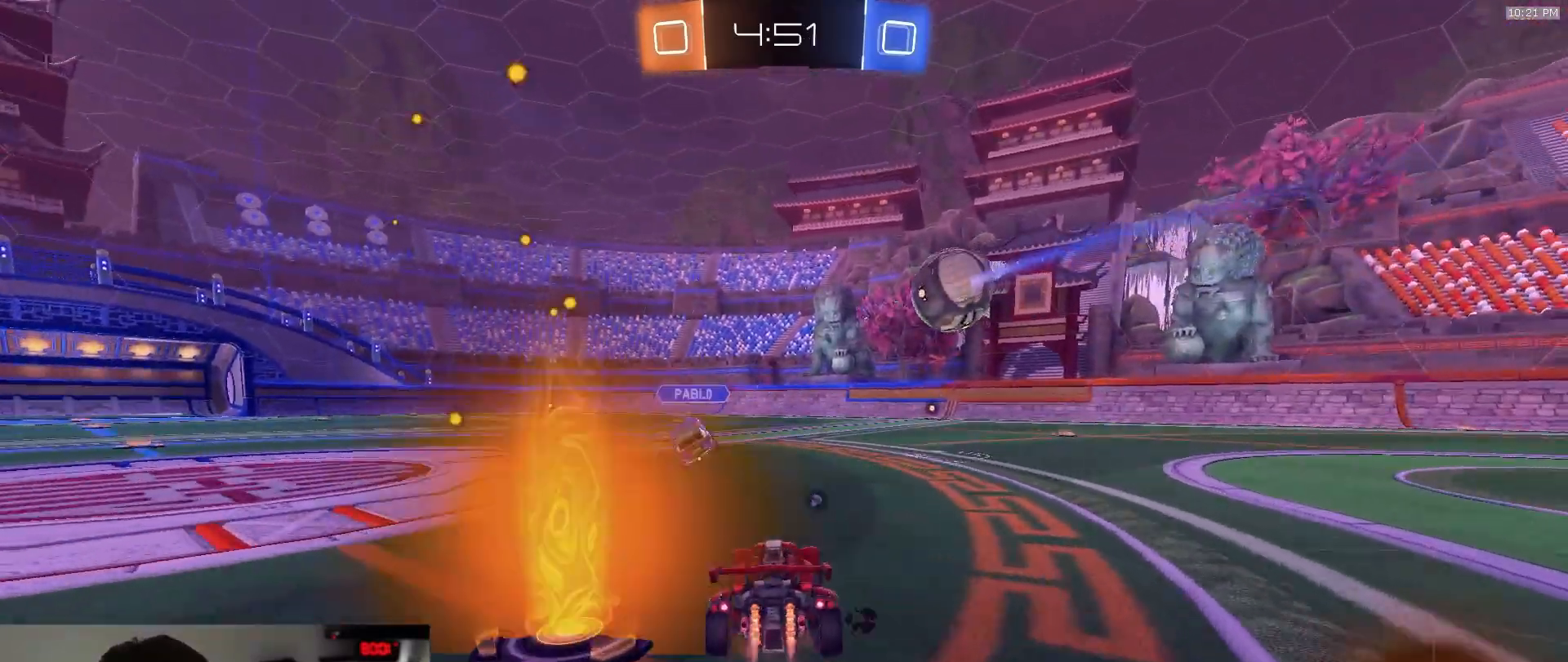
{"dt_ms": 500, "buttons": ["L1", "R1", "R2"], "left_stick": "down-right", "right_stick": "center"}
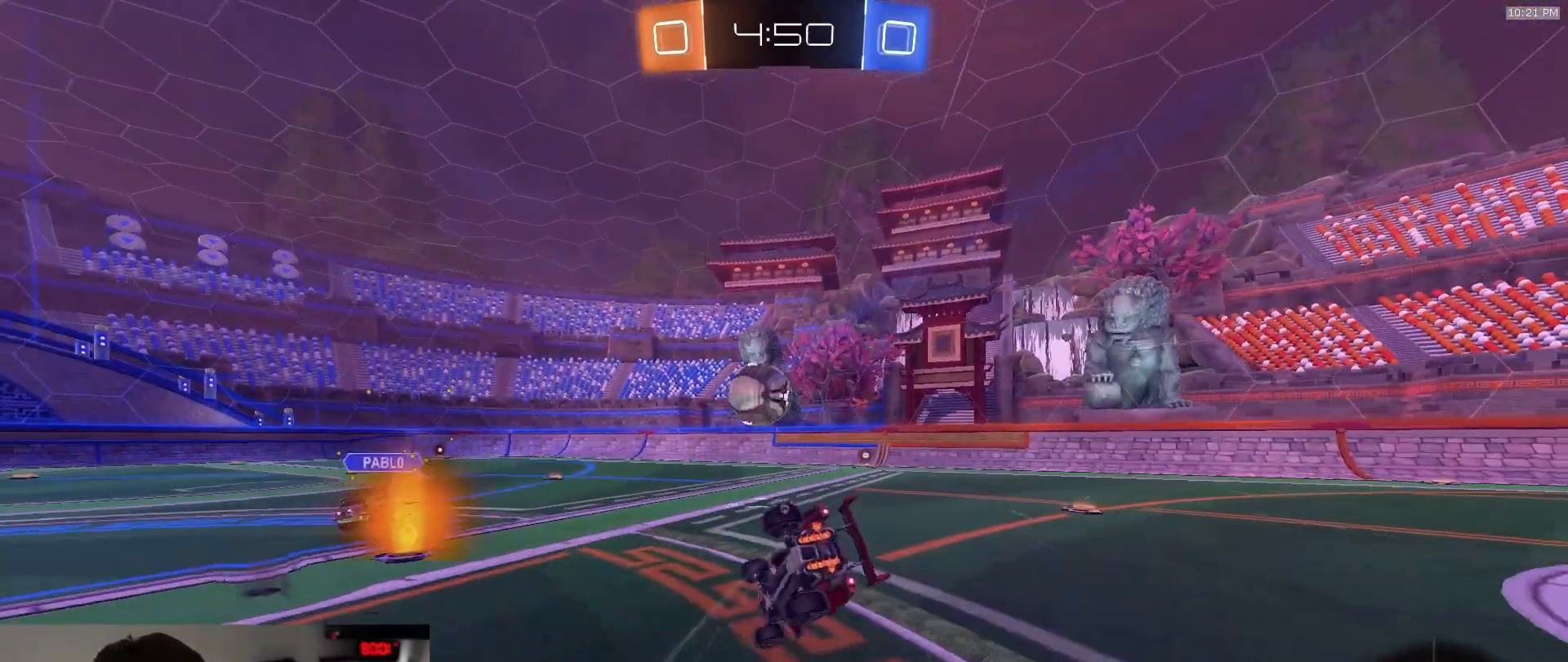
{"dt_ms": 1000, "buttons": ["R2"], "left_stick": "right", "right_stick": "center"}
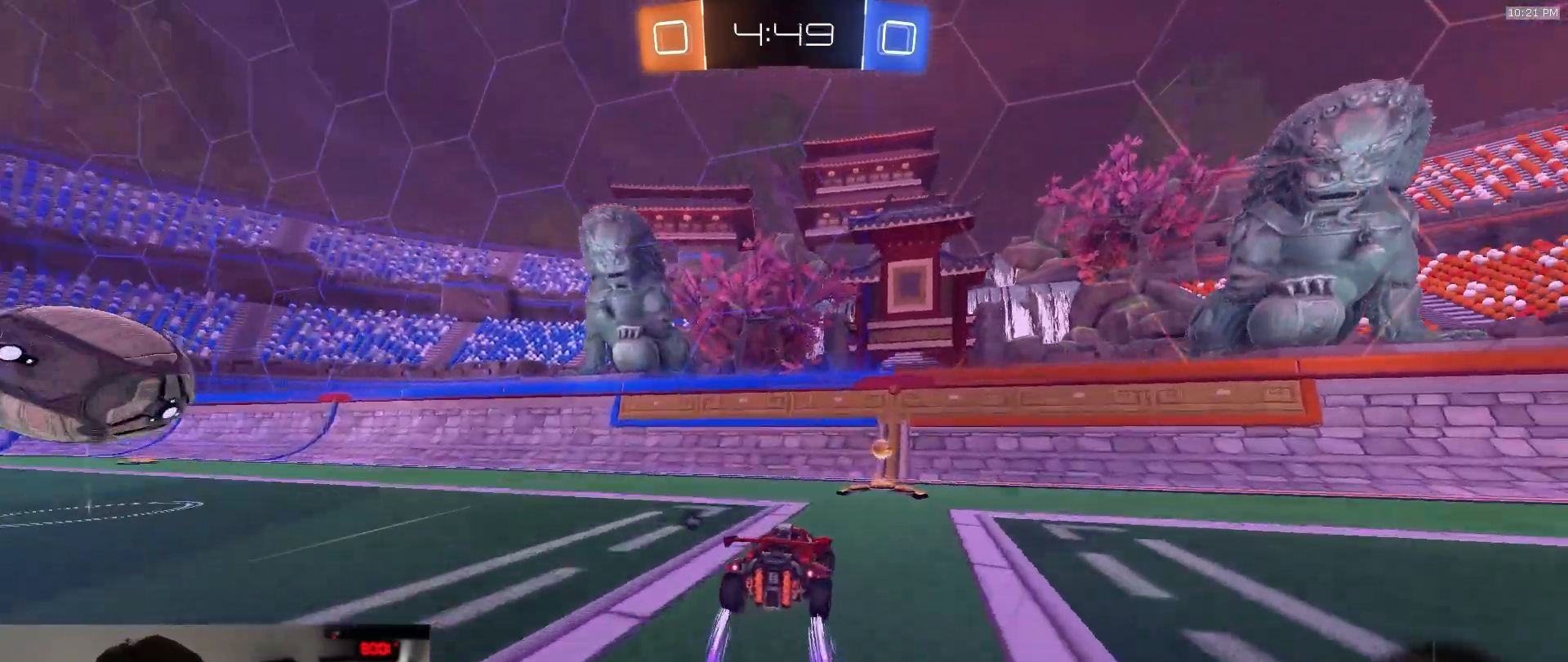
{"dt_ms": 500, "buttons": ["R1", "R2"], "left_stick": "left", "right_stick": "center", "events": [[67, "TRIANGLE", "down"], [67, "left_stick", "left"], [100, "L1", "down"], [150, "R1", "down"], [200, "TRIANGLE", "up"], [250, "L1", "up"]]}
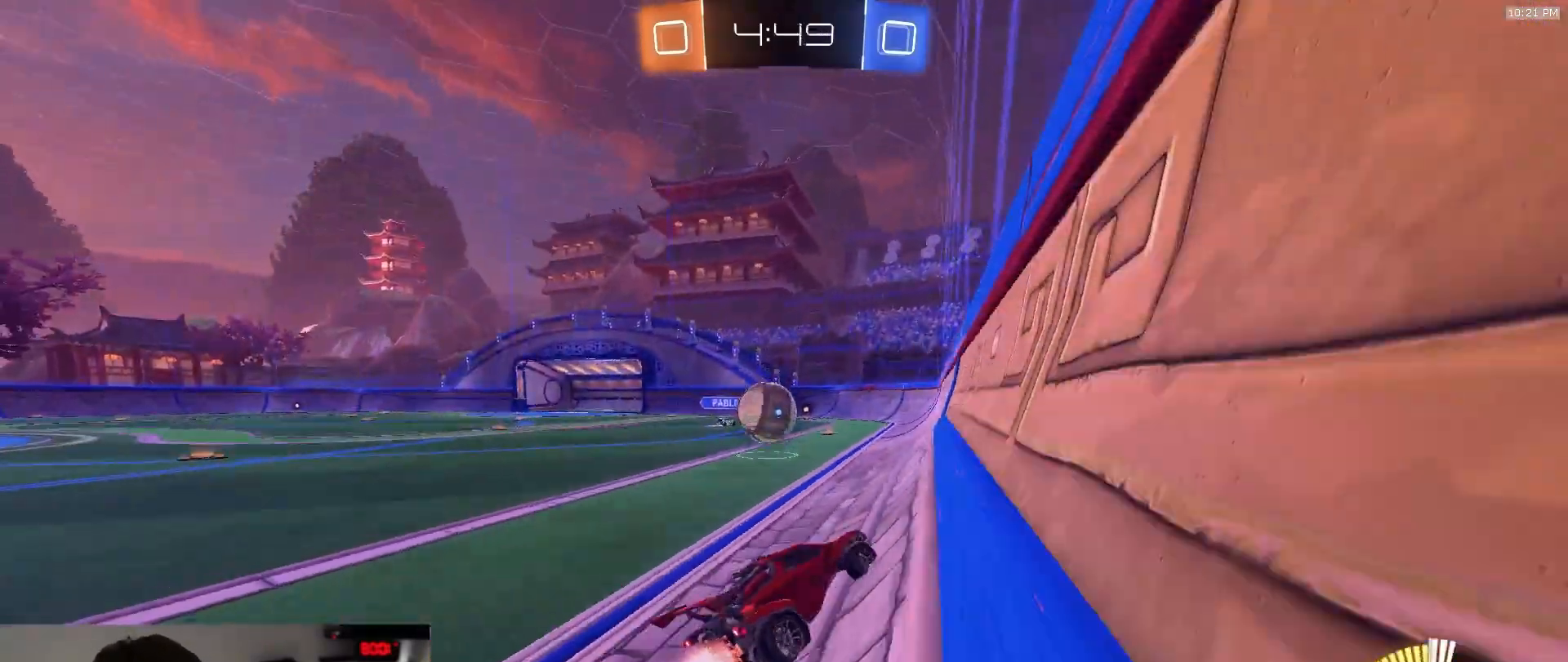
{"dt_ms": 500, "buttons": ["L2"], "left_stick": "center", "right_stick": "center", "events": [[50, "R1", "up"], [133, "left_stick", "center"], [467, "L2", "down"], [483, "R2", "up"]]}
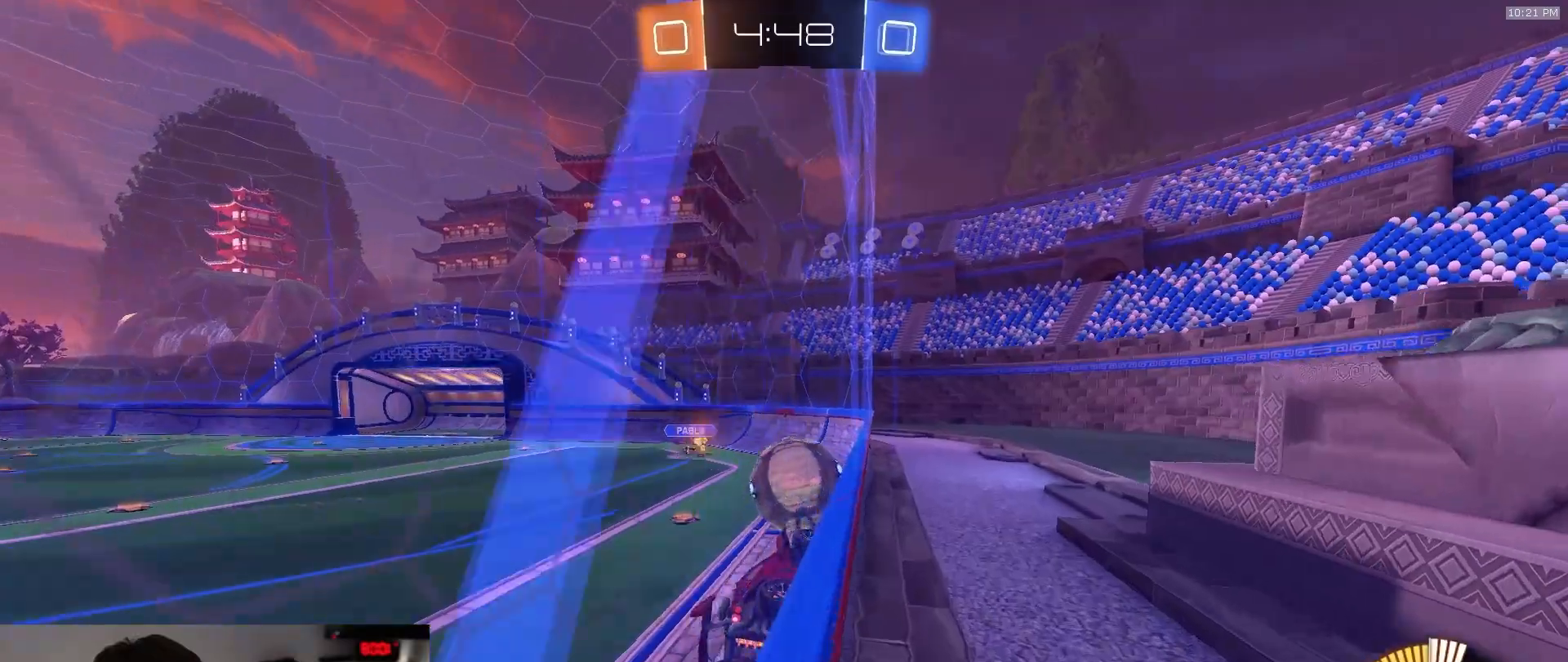
{"dt_ms": 1000, "buttons": ["R2"], "left_stick": "down-left", "right_stick": "center", "events": [[67, "TRIANGLE", "down"], [100, "L2", "up"], [167, "TRIANGLE", "up"], [250, "R2", "down"], [533, "R2", "up"], [567, "L2", "down"], [667, "R2", "down"], [683, "L2", "up"], [983, "left_stick", "down-left"]]}
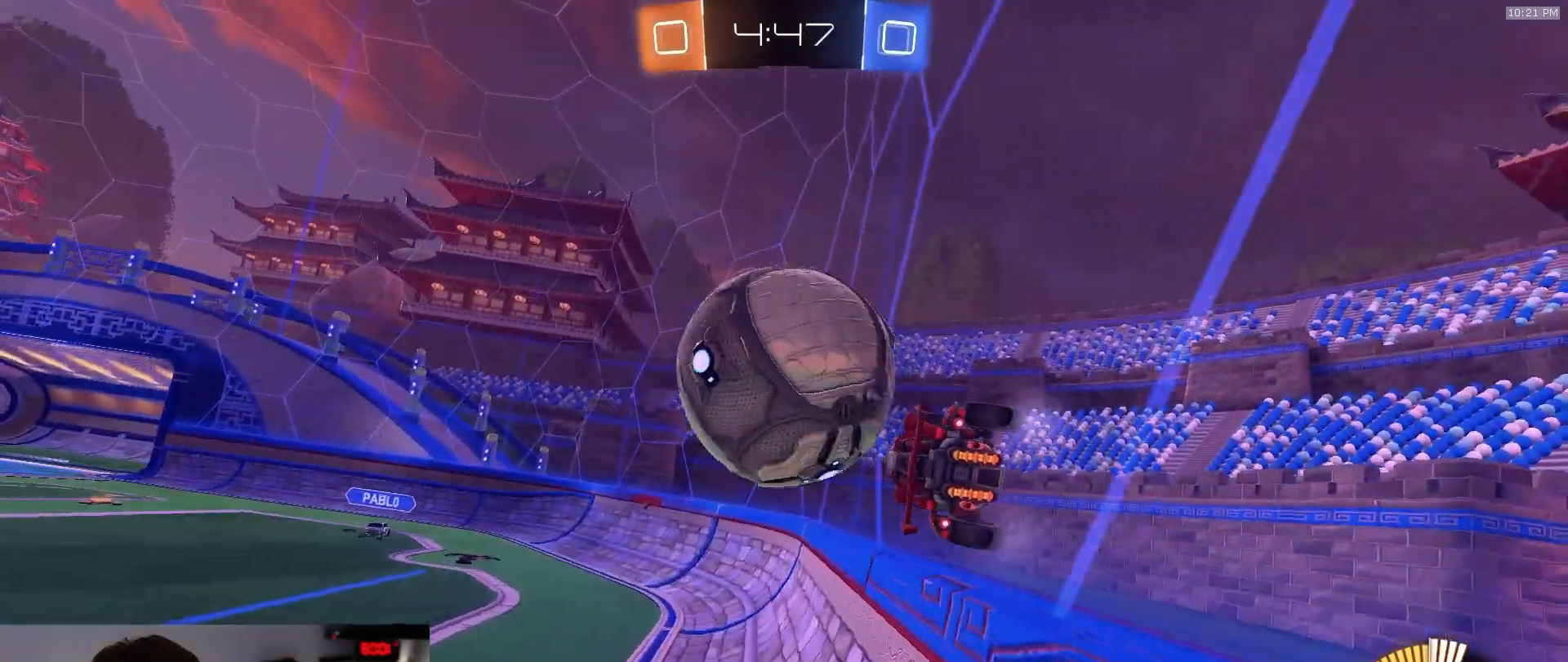
{"dt_ms": 500, "buttons": ["R2"], "left_stick": "right", "right_stick": "center", "events": [[183, "left_stick", "center"], [300, "left_stick", "down-left"], [467, "left_stick", "right"]]}
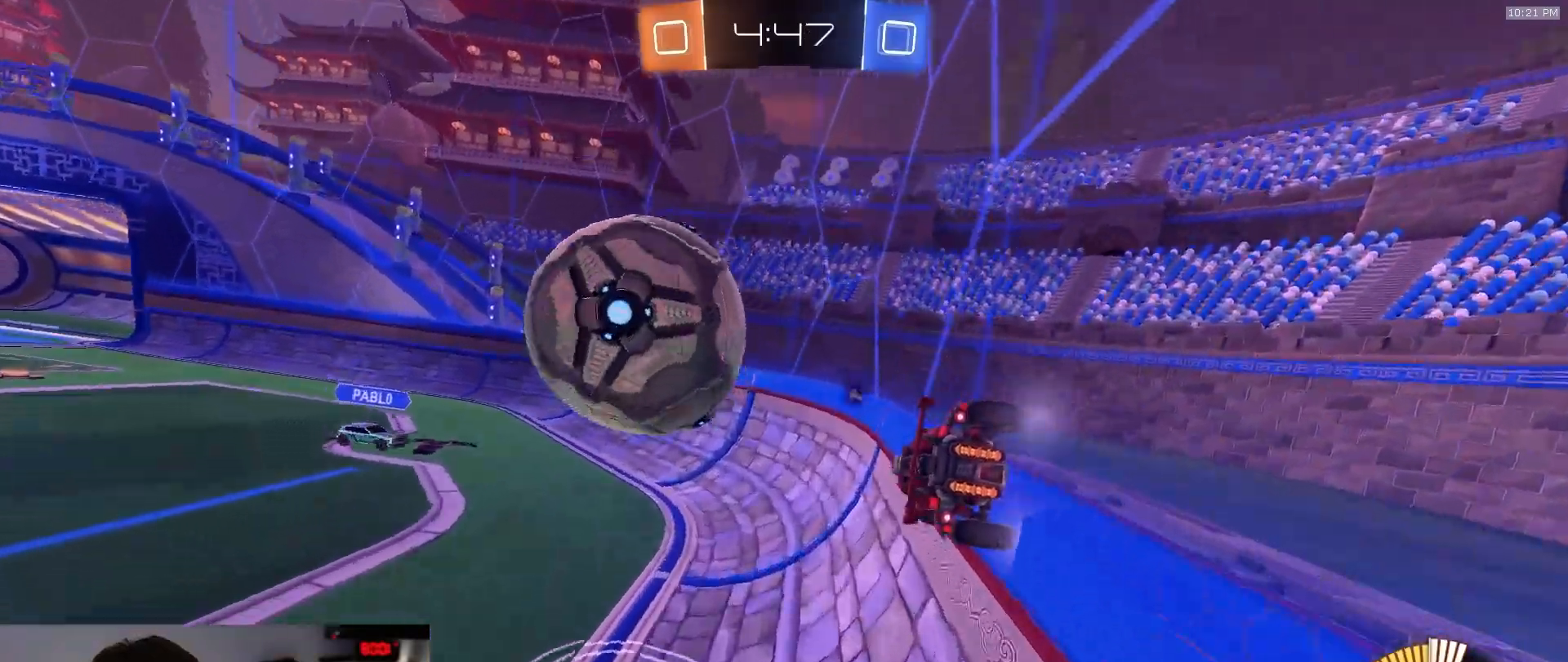
{"dt_ms": 500, "buttons": ["R2"], "left_stick": "center", "right_stick": "center", "events": [[33, "L2", "down"], [133, "TRIANGLE", "down"], [167, "L2", "up"], [200, "L2", "down"], [200, "R2", "up"], [217, "left_stick", "down-right"], [233, "TRIANGLE", "up"], [317, "R2", "down"], [317, "left_stick", "center"], [333, "L2", "up"]]}
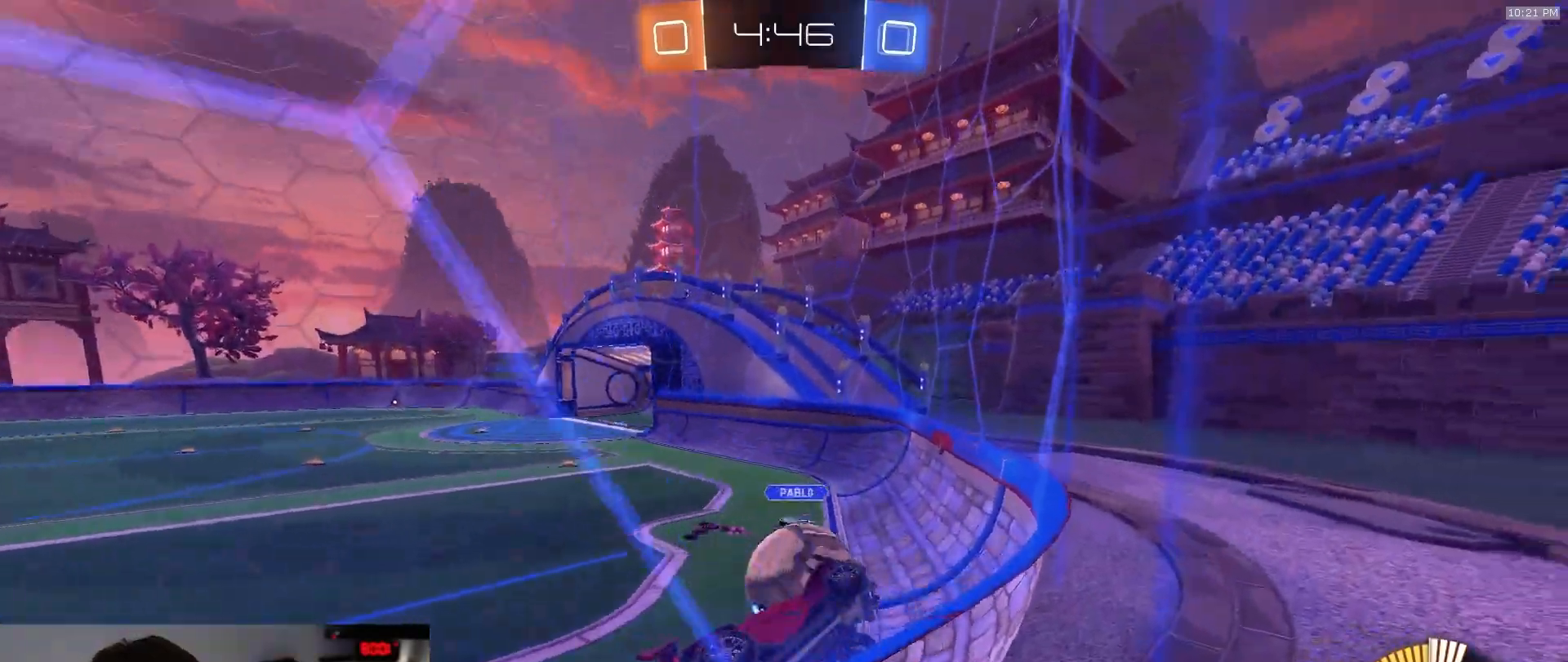
{"dt_ms": 1000, "buttons": ["R2"], "left_stick": "right", "right_stick": "center", "events": [[133, "left_stick", "left"], [317, "left_stick", "center"], [367, "left_stick", "right"], [467, "left_stick", "center"], [517, "left_stick", "left"], [583, "left_stick", "center"], [667, "left_stick", "left"], [767, "left_stick", "center"], [983, "left_stick", "right"]]}
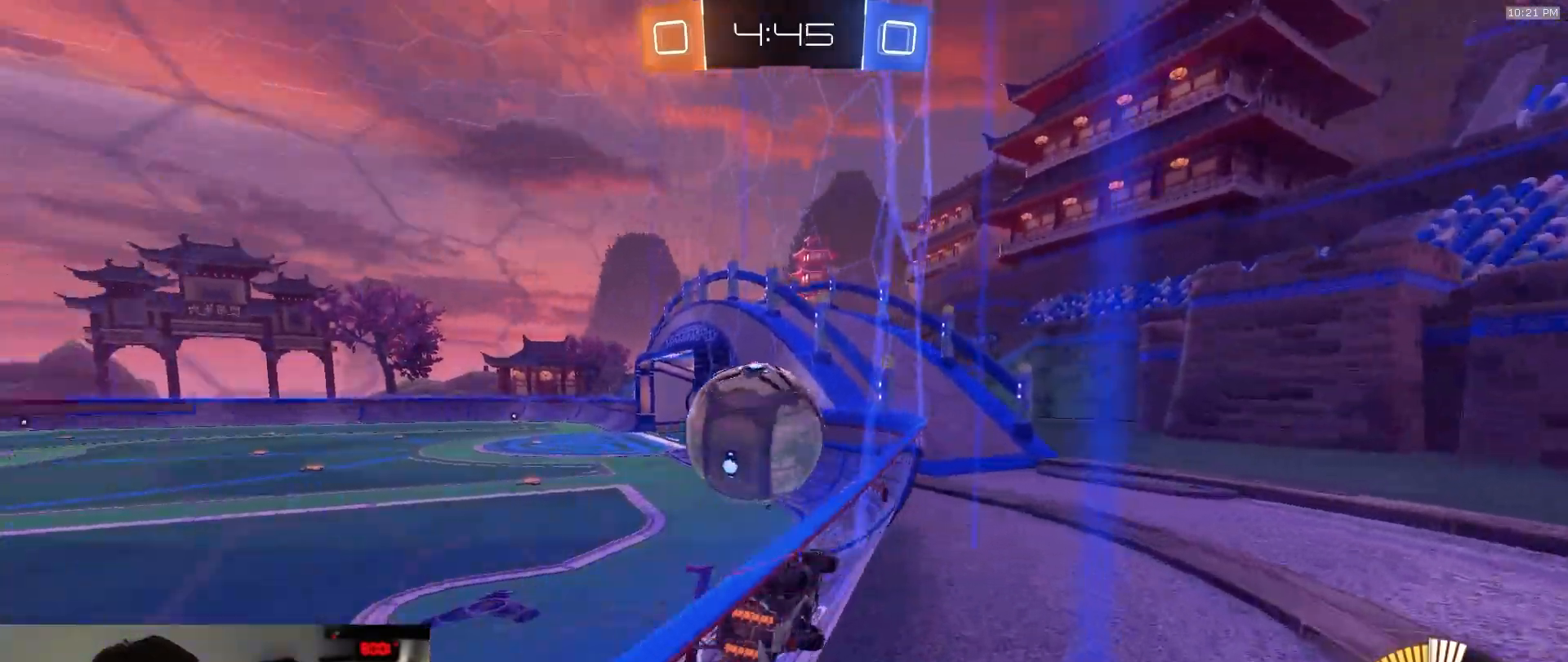
{"dt_ms": 500, "buttons": ["R2"], "left_stick": "center", "right_stick": "center"}
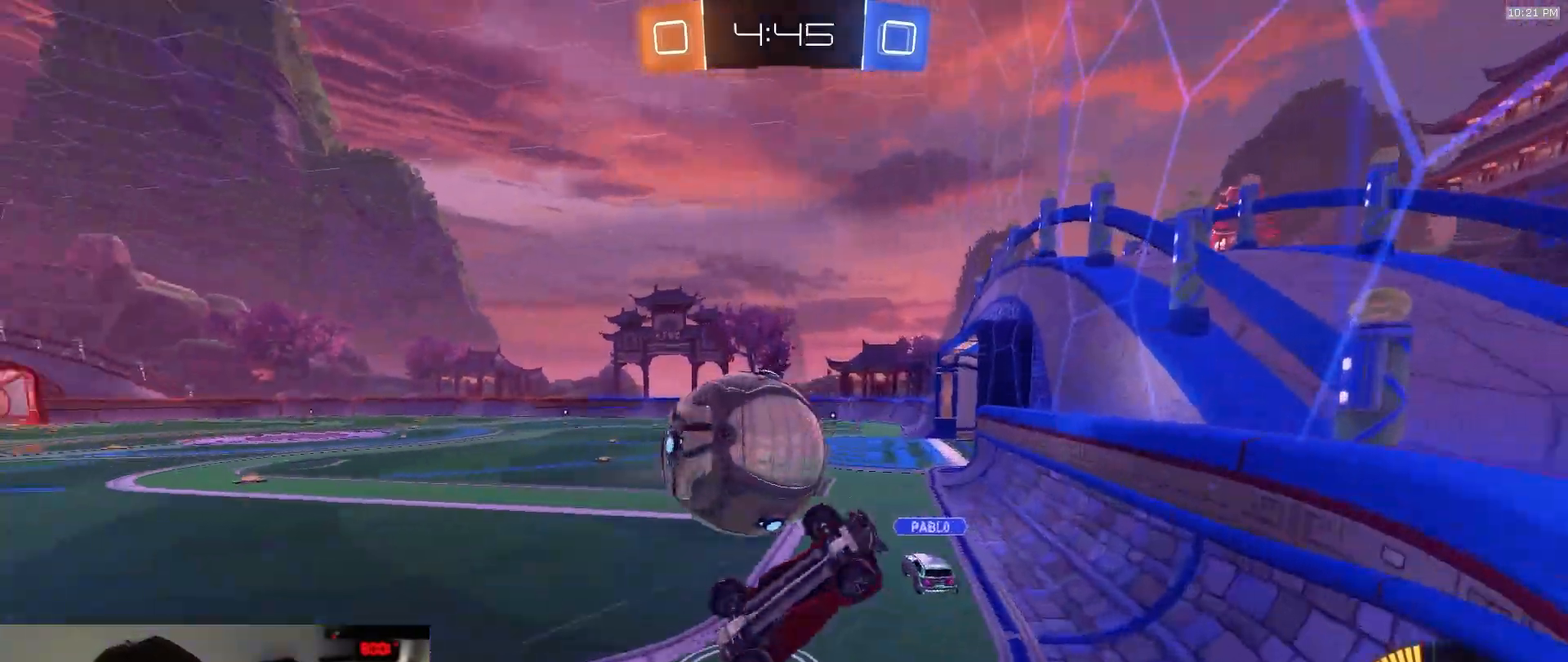
{"dt_ms": 500, "buttons": ["SQUARE", "R2"], "left_stick": "up-left", "right_stick": "center", "events": [[267, "SQUARE", "down"], [283, "left_stick", "up-left"]]}
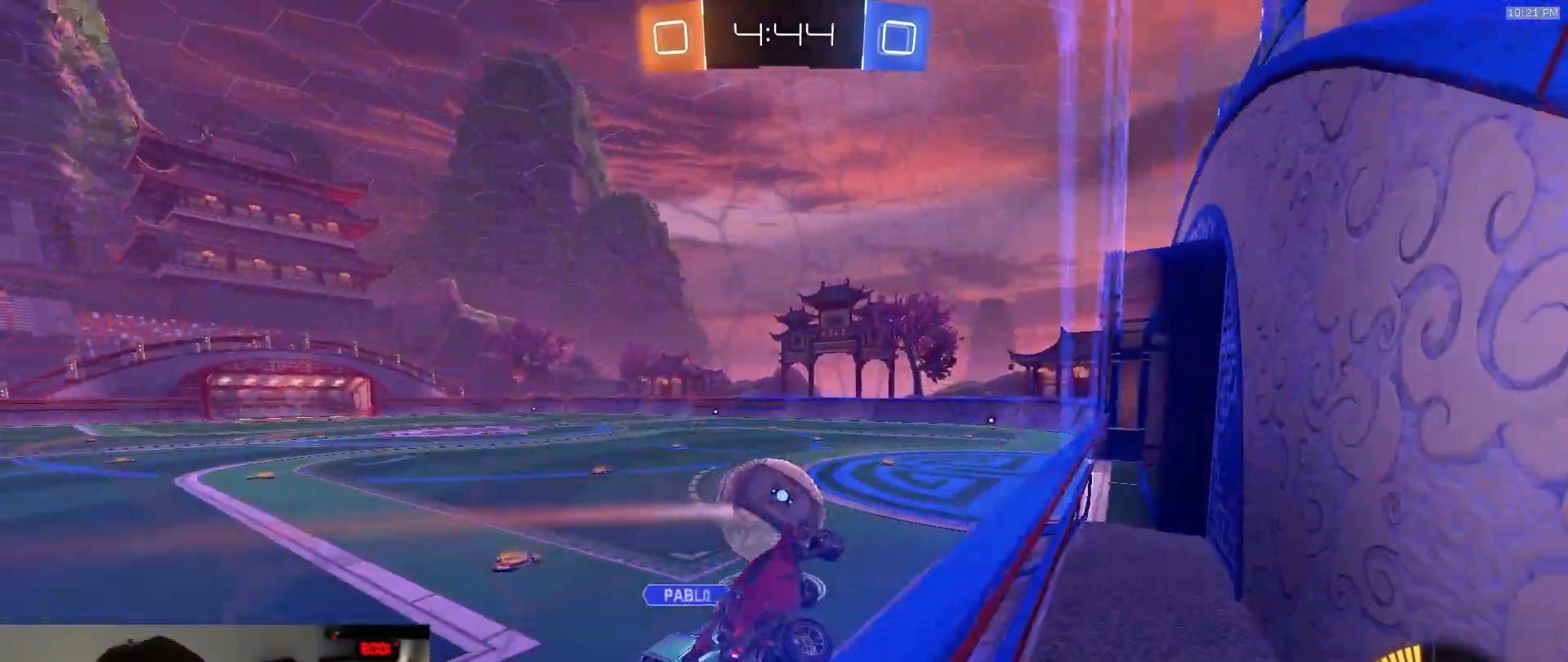
{"dt_ms": 500, "buttons": ["L1", "R2"], "left_stick": "right", "right_stick": "center"}
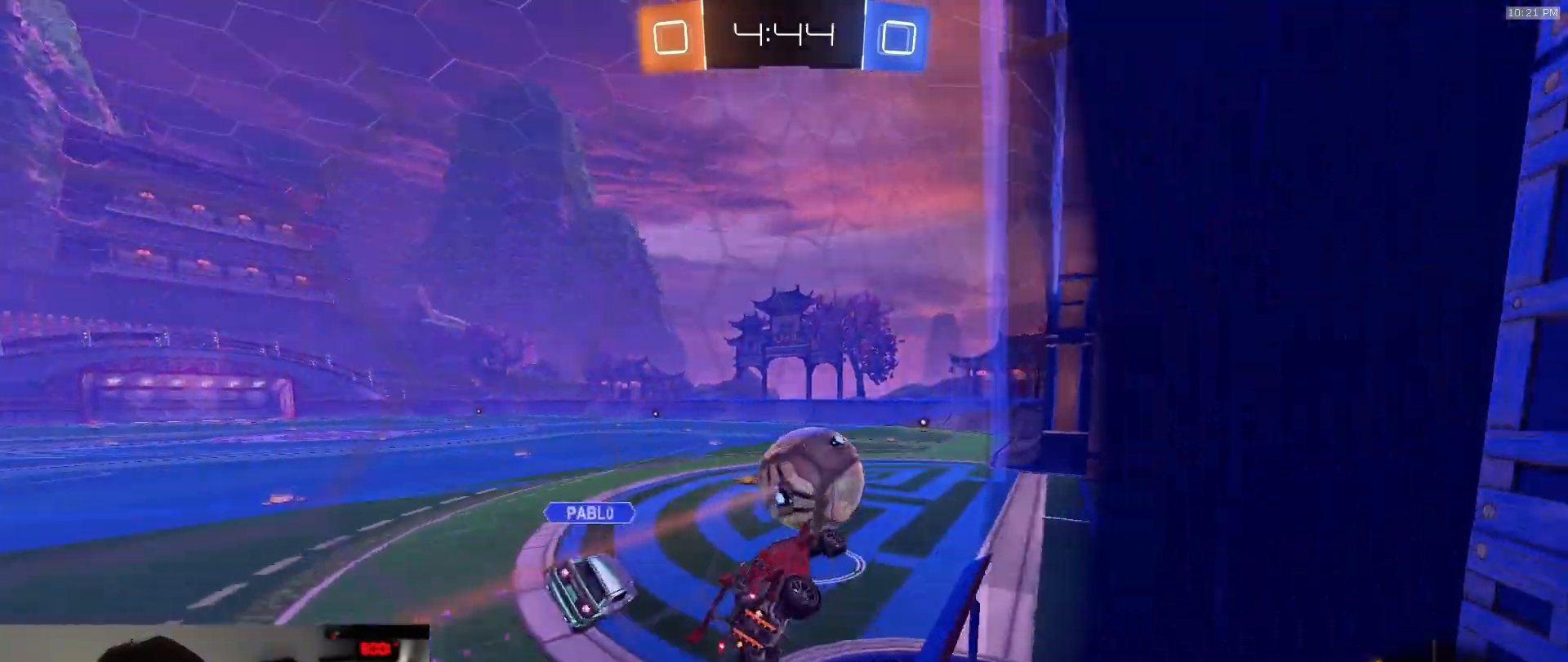
{"dt_ms": 500, "buttons": ["R2"], "left_stick": "up", "right_stick": "center", "events": [[50, "L1", "up"], [83, "left_stick", "center"], [100, "TRIANGLE", "down"], [217, "TRIANGLE", "up"], [433, "left_stick", "up"]]}
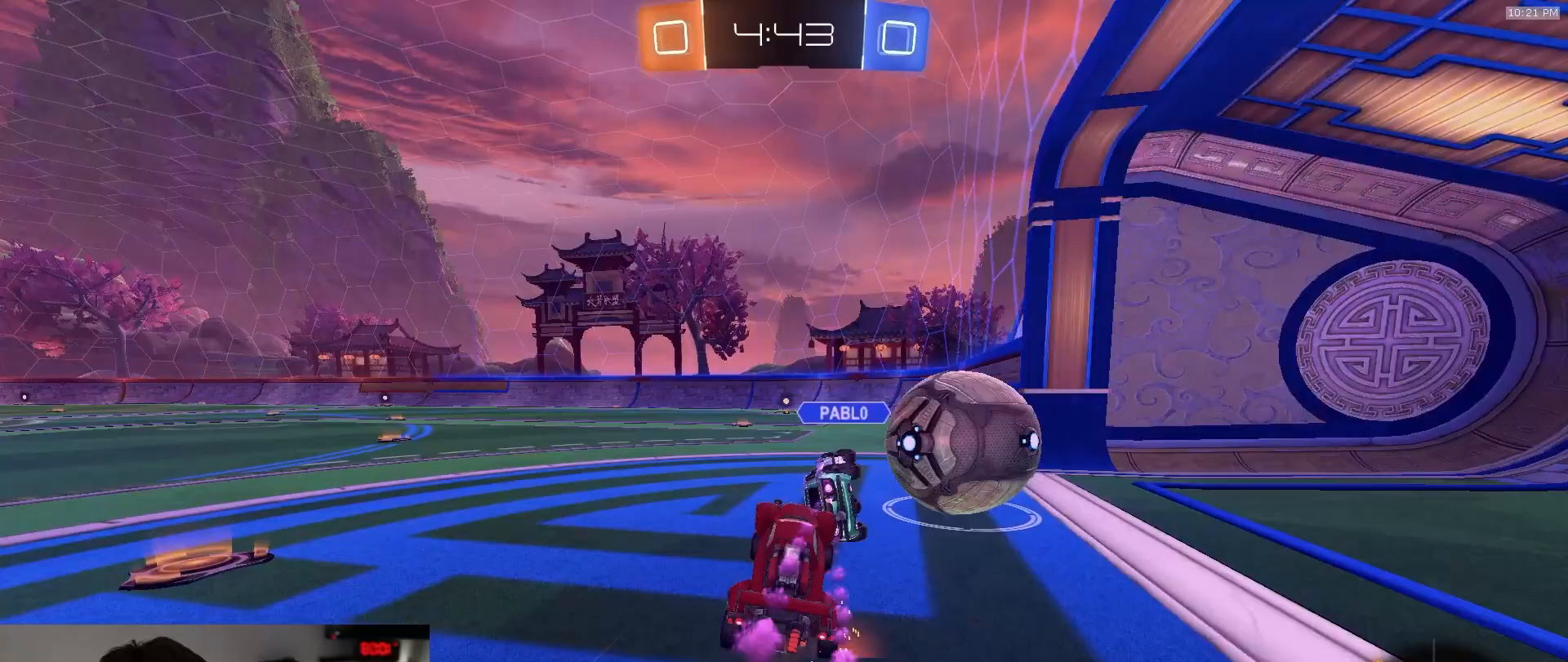
{"dt_ms": 500, "buttons": ["R1", "R2"], "left_stick": "left", "right_stick": "center", "events": [[83, "left_stick", "up-right"], [133, "R1", "down"], [200, "left_stick", "center"], [317, "left_stick", "left"]]}
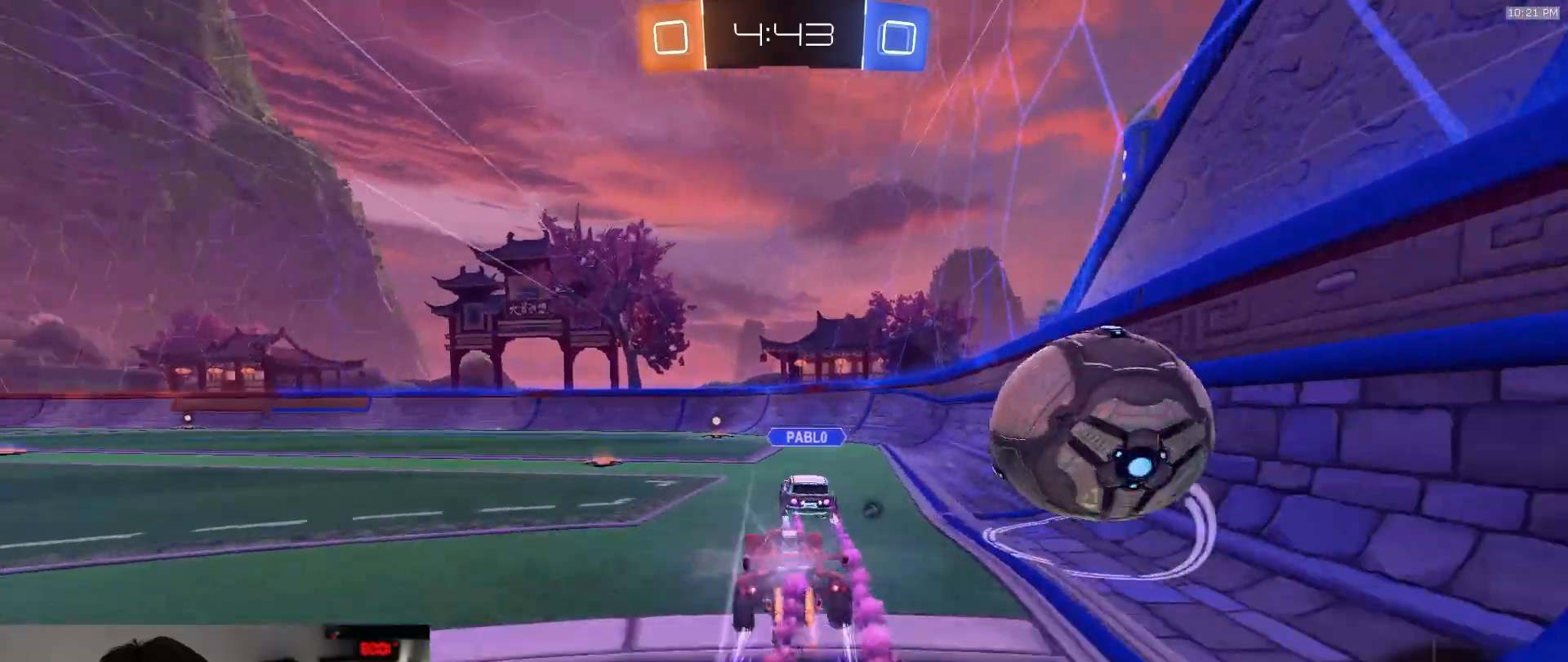
{"dt_ms": 500, "buttons": ["R2"], "left_stick": "right", "right_stick": "center", "events": [[17, "left_stick", "center"], [117, "R1", "up"], [350, "left_stick", "right"]]}
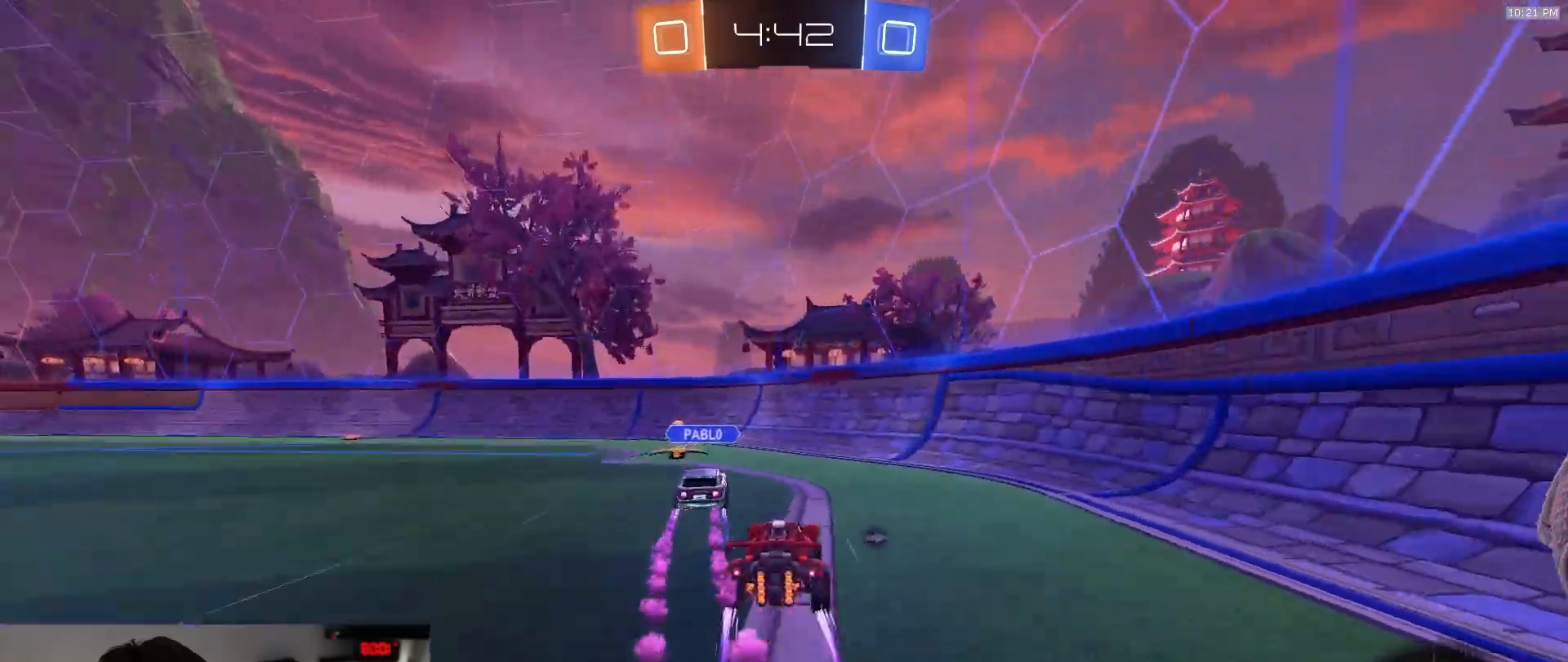
{"dt_ms": 500, "buttons": ["L1", "R2"], "left_stick": "left", "right_stick": "center"}
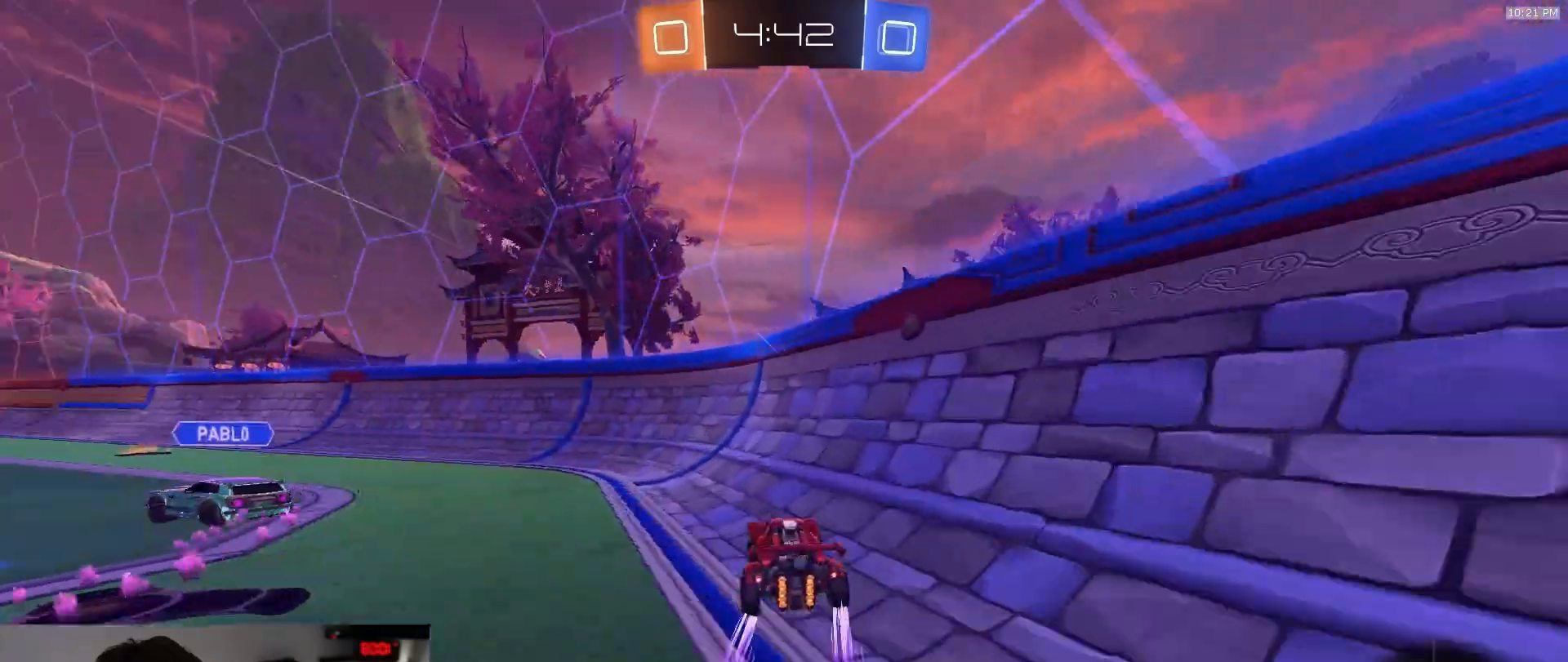
{"dt_ms": 500, "buttons": ["L2"], "left_stick": "right", "right_stick": "center", "events": [[100, "L1", "up"], [267, "TRIANGLE", "down"], [283, "L2", "down"], [300, "R2", "up"], [367, "TRIANGLE", "up"], [383, "left_stick", "right"]]}
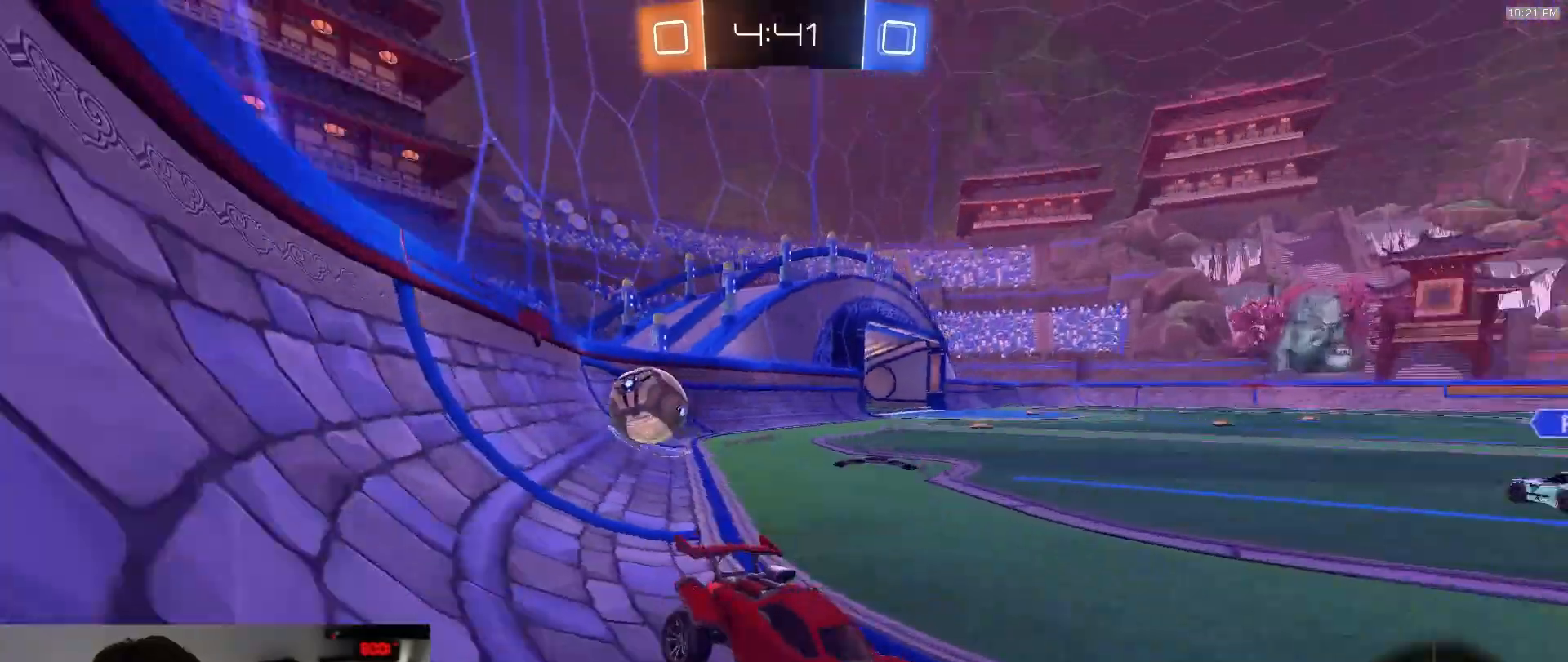
{"dt_ms": 500, "buttons": ["R2"], "left_stick": "right", "right_stick": "center", "events": [[100, "R2", "down"], [133, "L2", "up"], [267, "L2", "down"], [433, "L2", "up"]]}
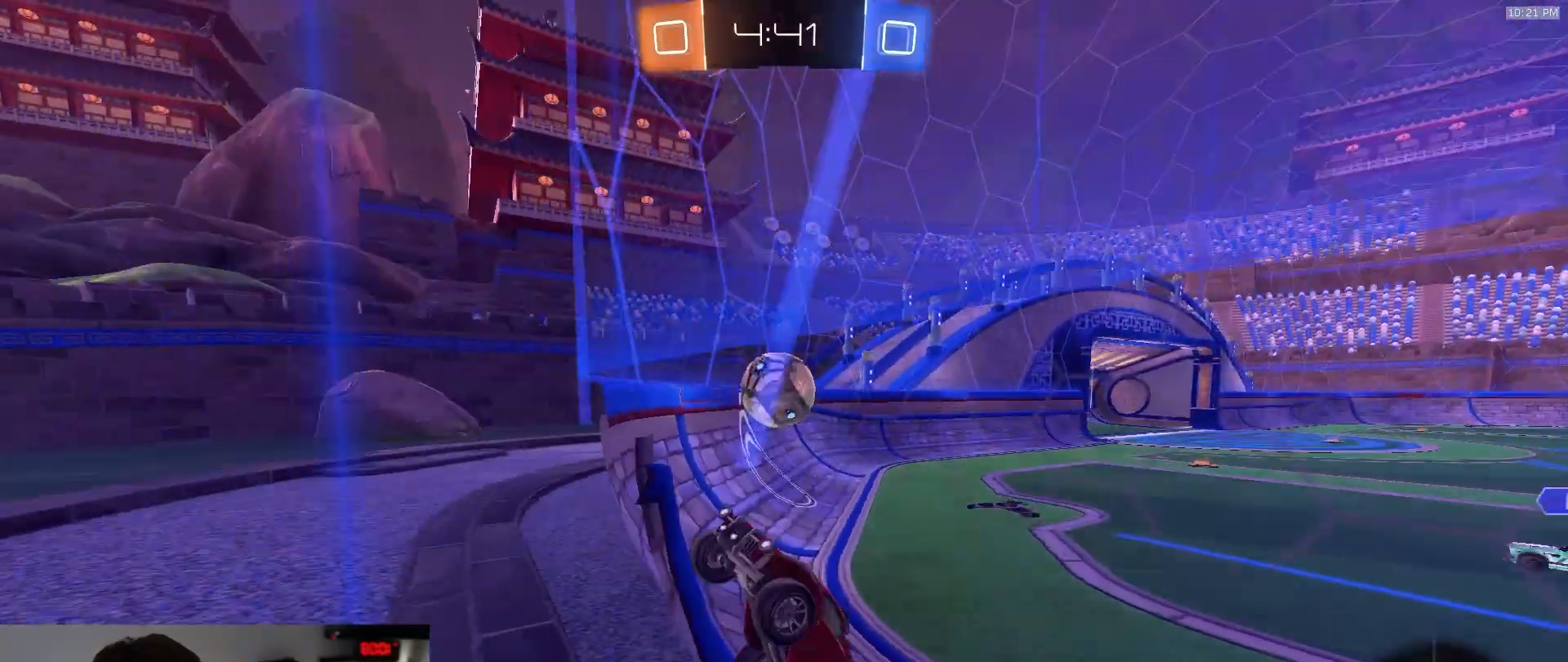
{"dt_ms": 500, "buttons": ["L1", "R2"], "left_stick": "left", "right_stick": "center", "events": [[50, "L2", "down"], [167, "L2", "up"], [183, "left_stick", "left"], [267, "L1", "down"]]}
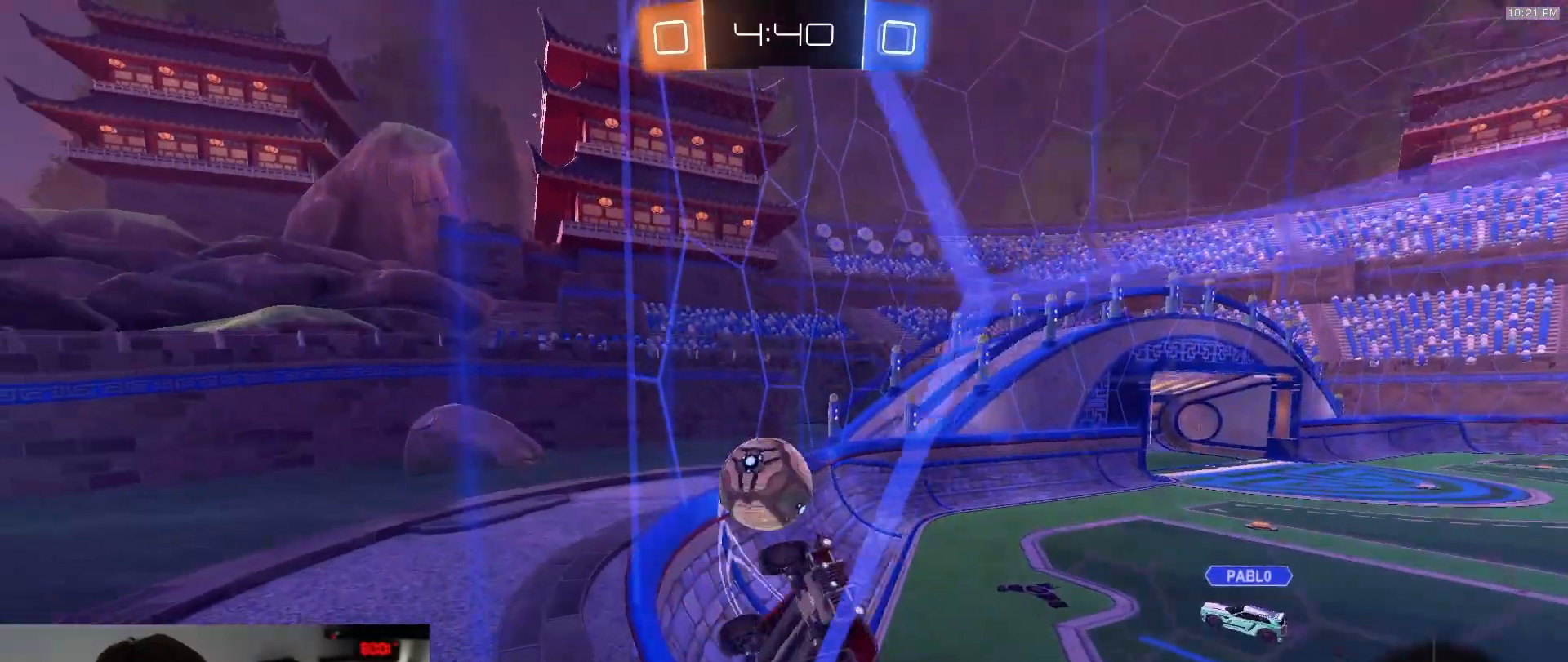
{"dt_ms": 500, "buttons": ["R2"], "left_stick": "left", "right_stick": "center", "events": [[200, "L1", "up"]]}
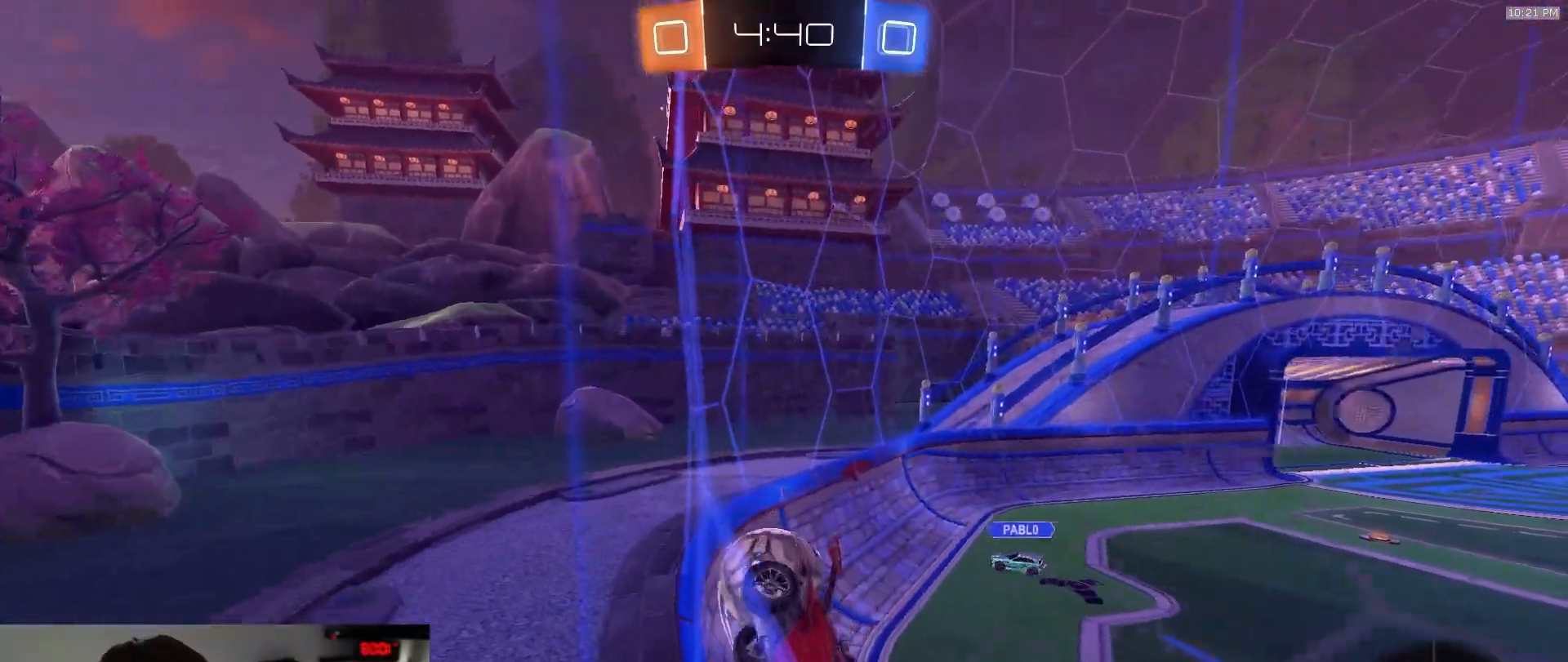
{"dt_ms": 500, "buttons": ["R2"], "left_stick": "left", "right_stick": "center", "events": [[83, "L2", "down"], [100, "R2", "up"], [167, "left_stick", "center"], [233, "L2", "up"], [250, "R2", "down"], [400, "left_stick", "left"]]}
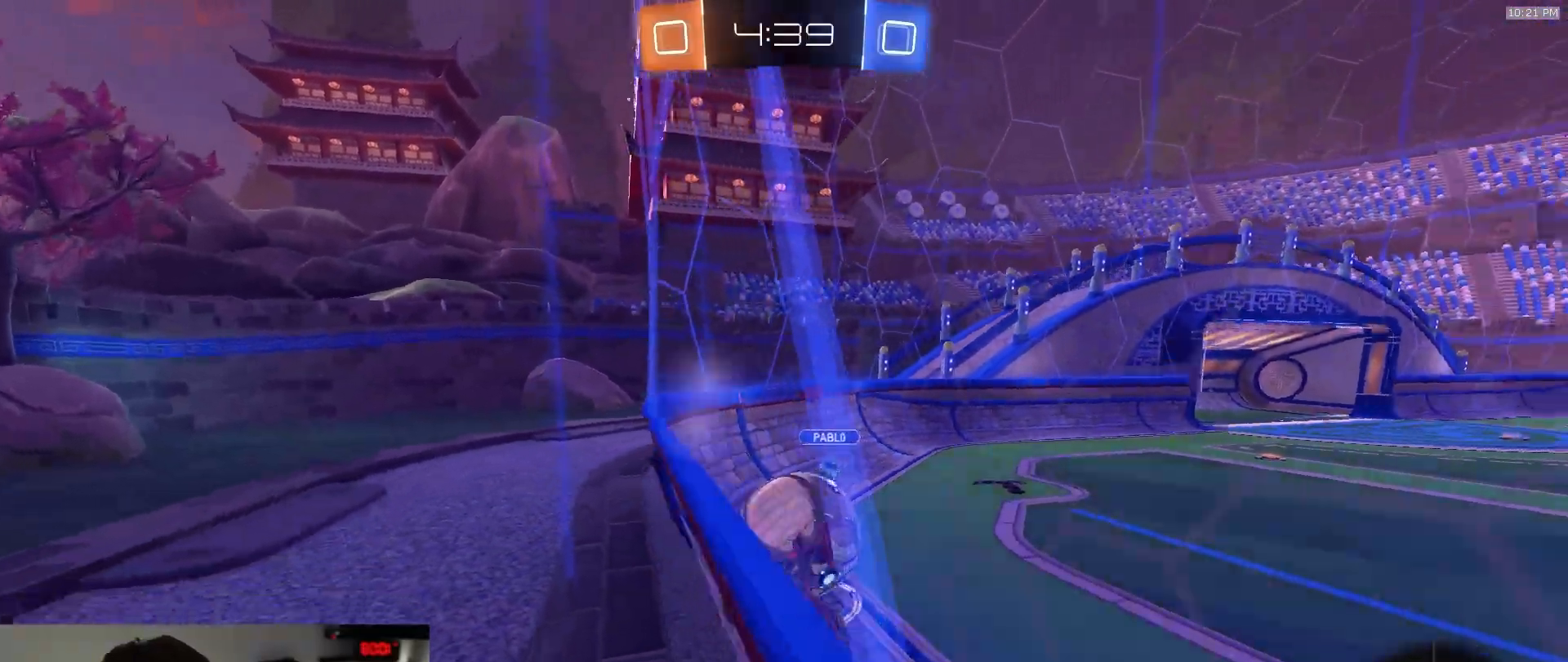
{"dt_ms": 500, "buttons": ["R2"], "left_stick": "right", "right_stick": "center", "events": [[67, "L2", "down"], [183, "L2", "up"], [267, "R1", "down"], [350, "left_stick", "right"], [433, "R1", "up"]]}
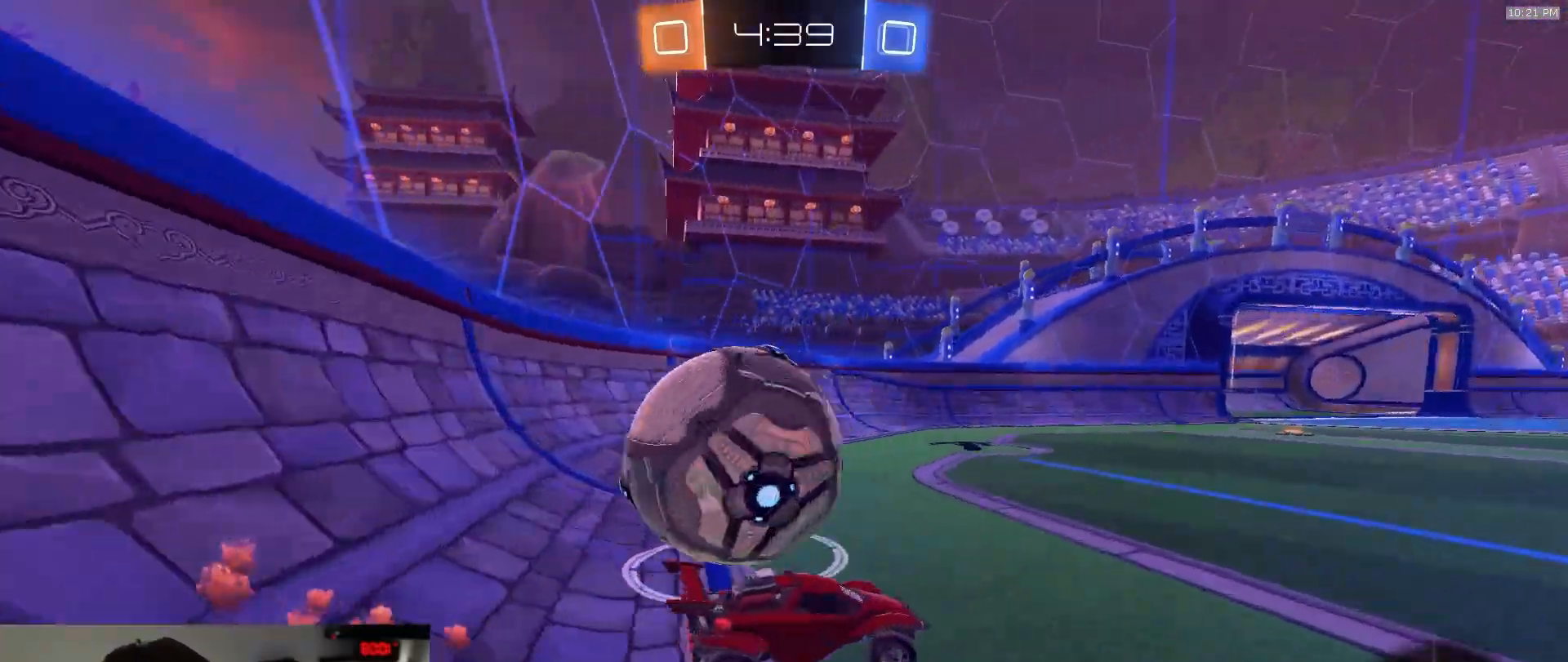
{"dt_ms": 1000, "buttons": ["R2"], "left_stick": "right", "right_stick": "center", "events": [[283, "L1", "down"], [367, "L1", "up"], [500, "L2", "down"], [500, "R2", "up"], [517, "L1", "down"], [567, "L2", "up"], [717, "L1", "up"], [767, "R2", "down"], [850, "L1", "down"], [983, "L1", "up"]]}
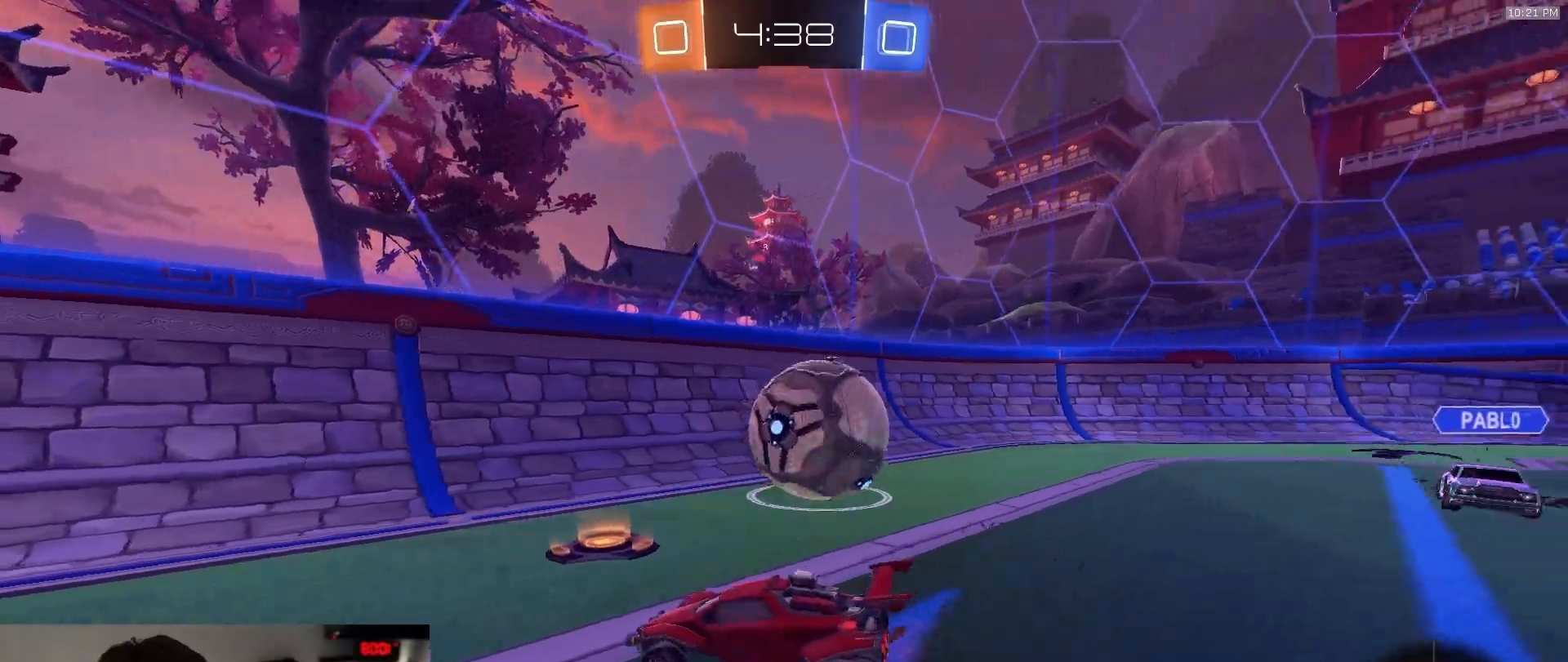
{"dt_ms": 500, "buttons": ["R1", "R2"], "left_stick": "right", "right_stick": "center", "events": [[267, "R1", "down"]]}
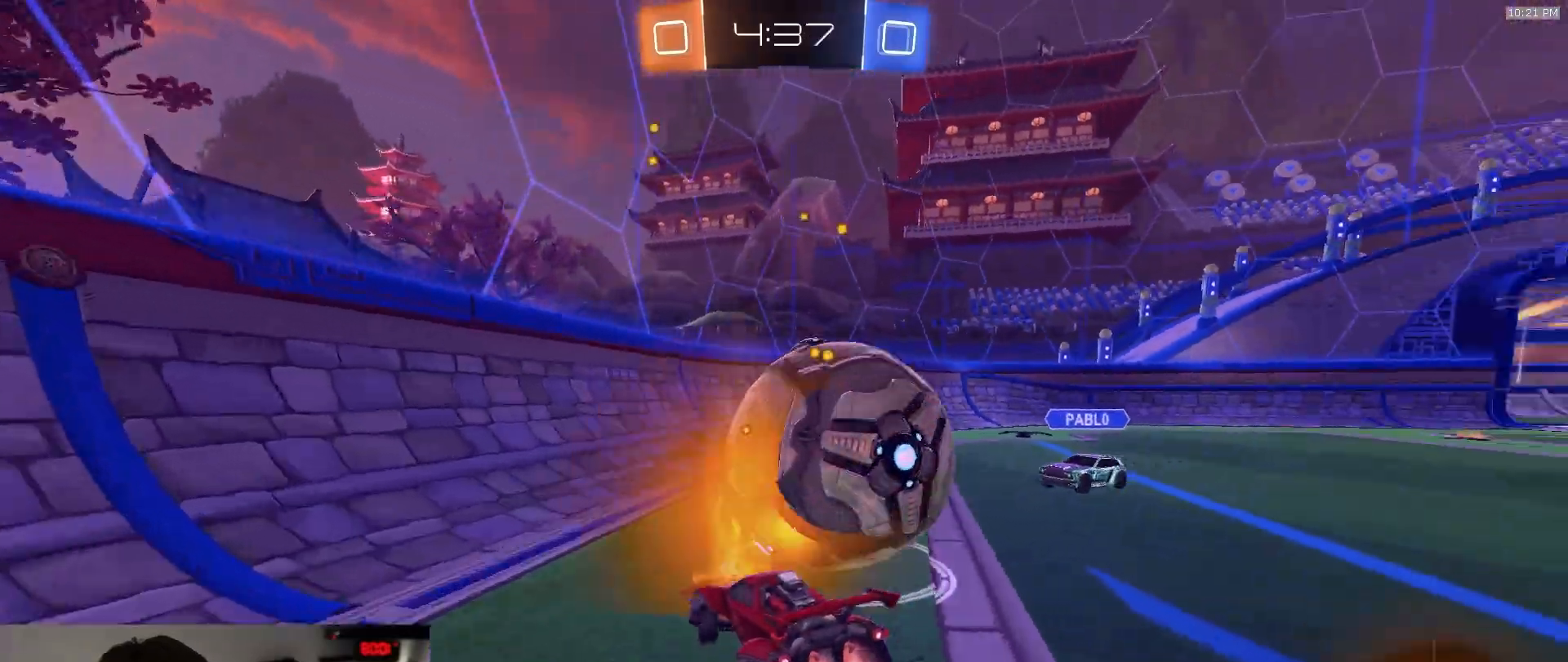
{"dt_ms": 500, "buttons": ["R2"], "left_stick": "right", "right_stick": "center", "events": [[250, "R1", "up"], [383, "left_stick", "left"], [483, "left_stick", "right"]]}
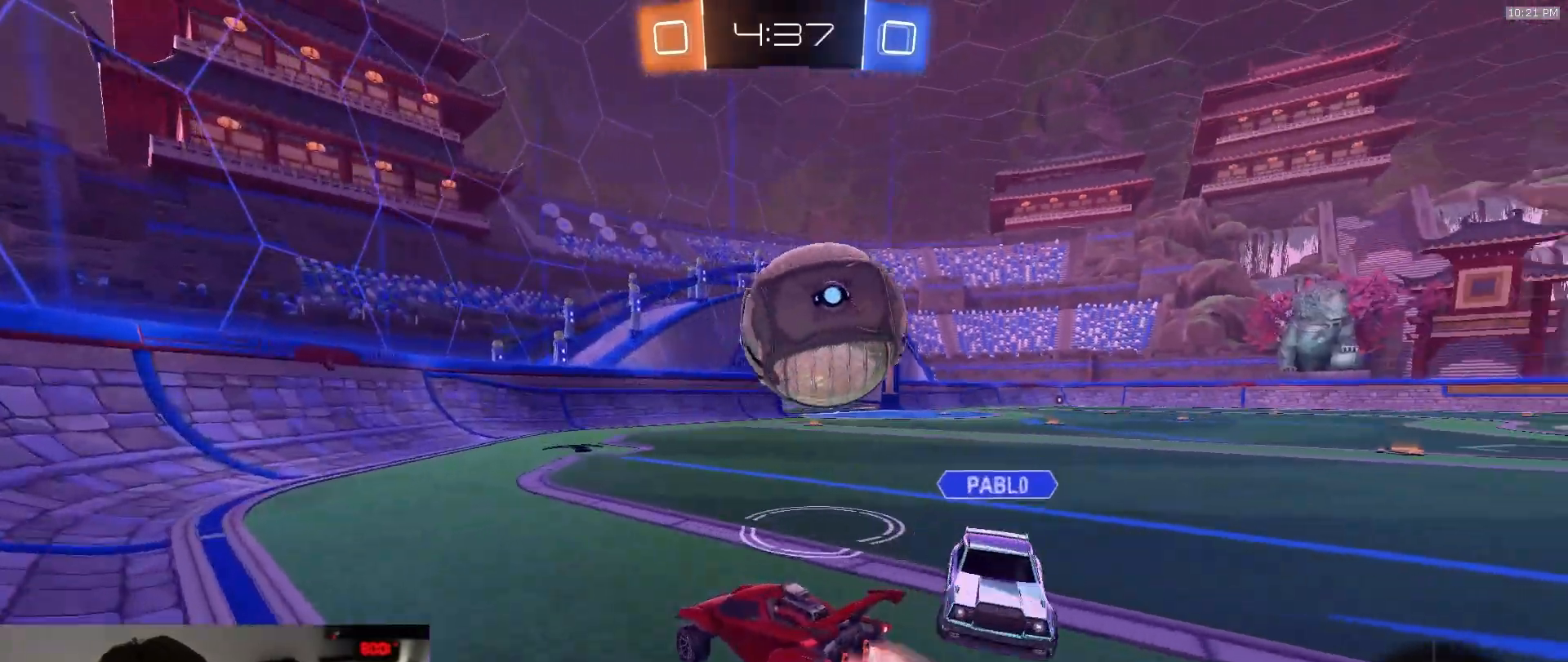
{"dt_ms": 500, "buttons": ["CROSS", "R2"], "left_stick": "down-right", "right_stick": "center", "events": [[67, "R1", "down"], [100, "left_stick", "center"], [150, "left_stick", "right"], [233, "R1", "up"], [383, "CROSS", "down"], [400, "left_stick", "down"], [483, "left_stick", "down-right"]]}
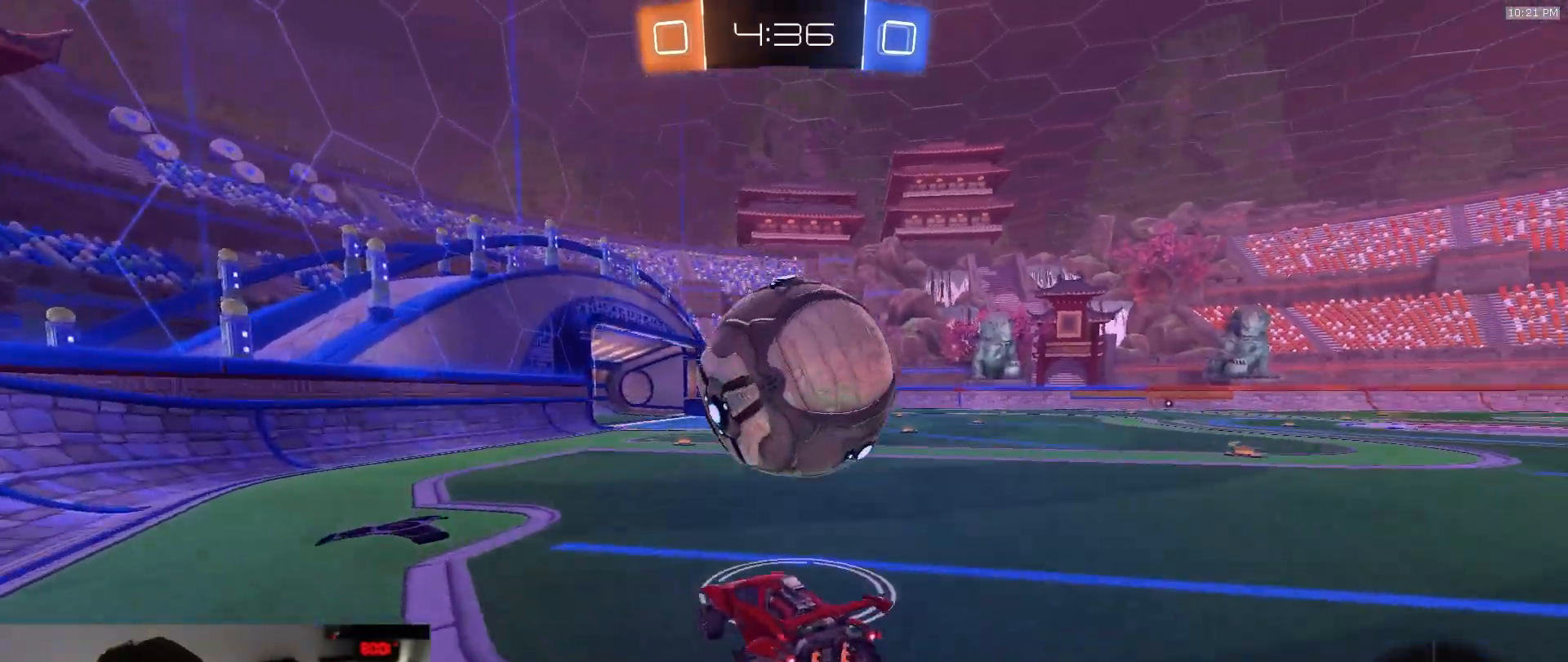
{"dt_ms": 1000, "buttons": ["R2"], "left_stick": "center", "right_stick": "center"}